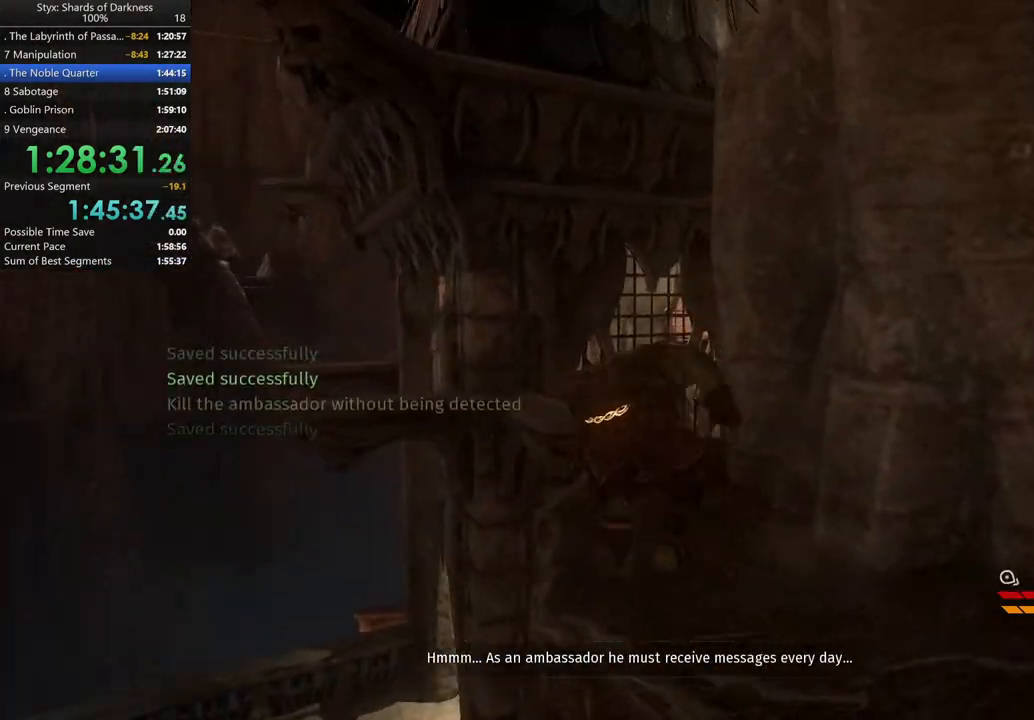
Gameplay with a controller (Xbox layout); each line is a JSON object with the inputs held at the frame after it. "button_events" lists button changes between this image and that frame as [ms after this image, input, new state], when the widget could be followed in between (sticks are given only as held states). Not read: L2 R2.
{"buttons": ["A", "L1"], "left_stick": "center", "right_stick": "center", "button_events": [[433, "A", "down"]]}
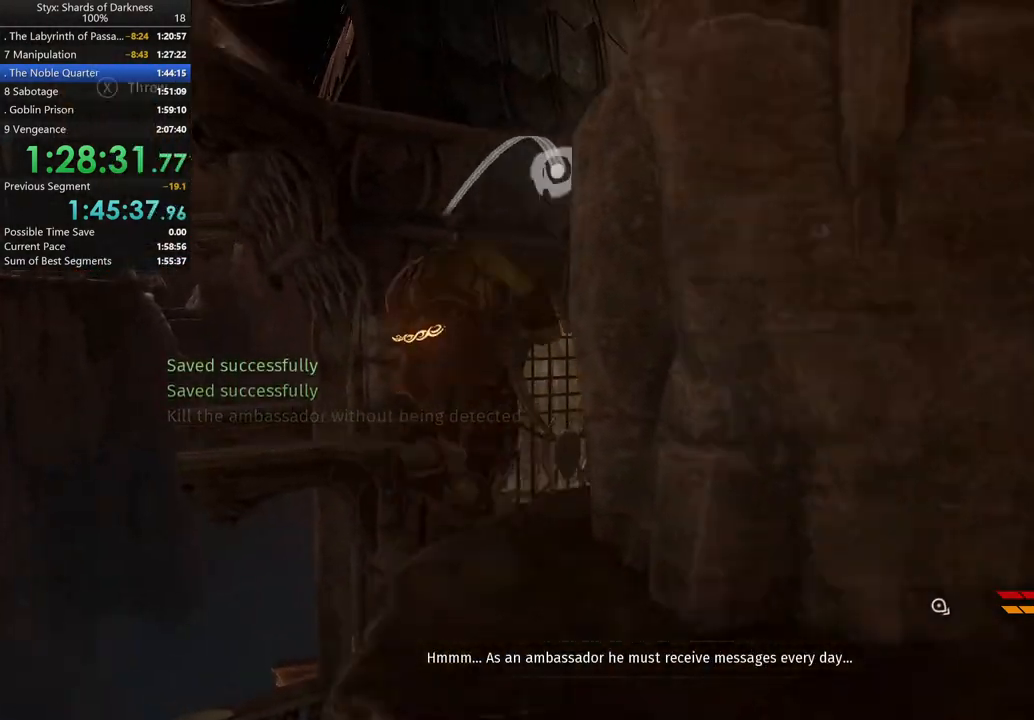
{"buttons": ["L1"], "left_stick": "center", "right_stick": "center", "button_events": [[167, "X", "down"], [200, "A", "up"], [333, "X", "up"]]}
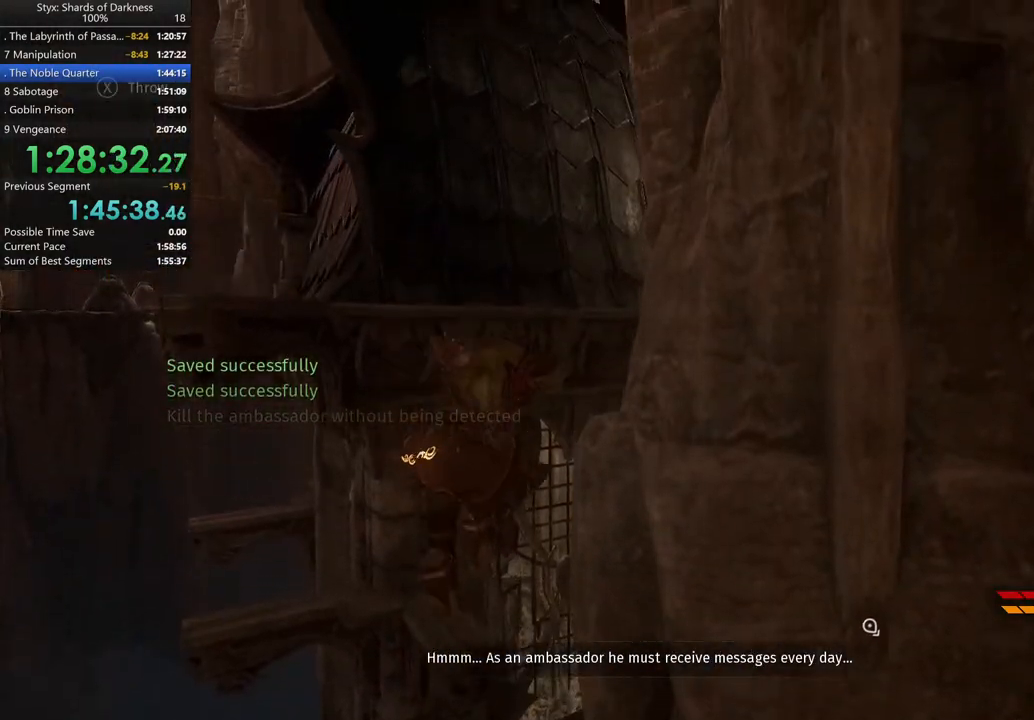
{"buttons": [], "left_stick": "up", "right_stick": "center", "button_events": [[67, "L1", "up"]]}
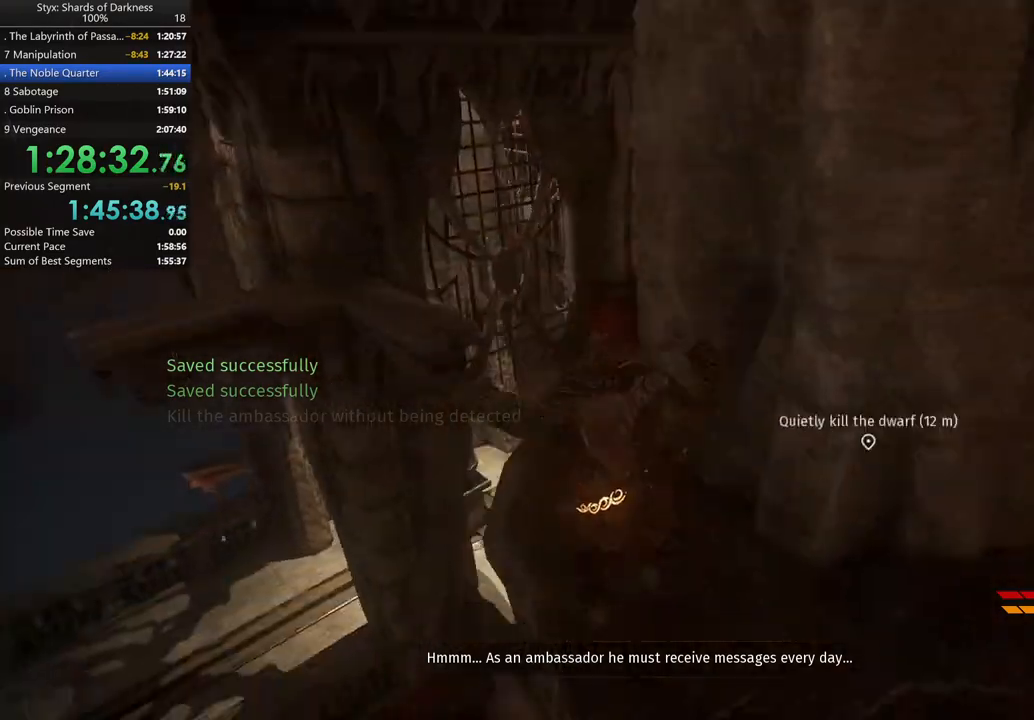
{"buttons": [], "left_stick": "up-left", "right_stick": "center", "button_events": []}
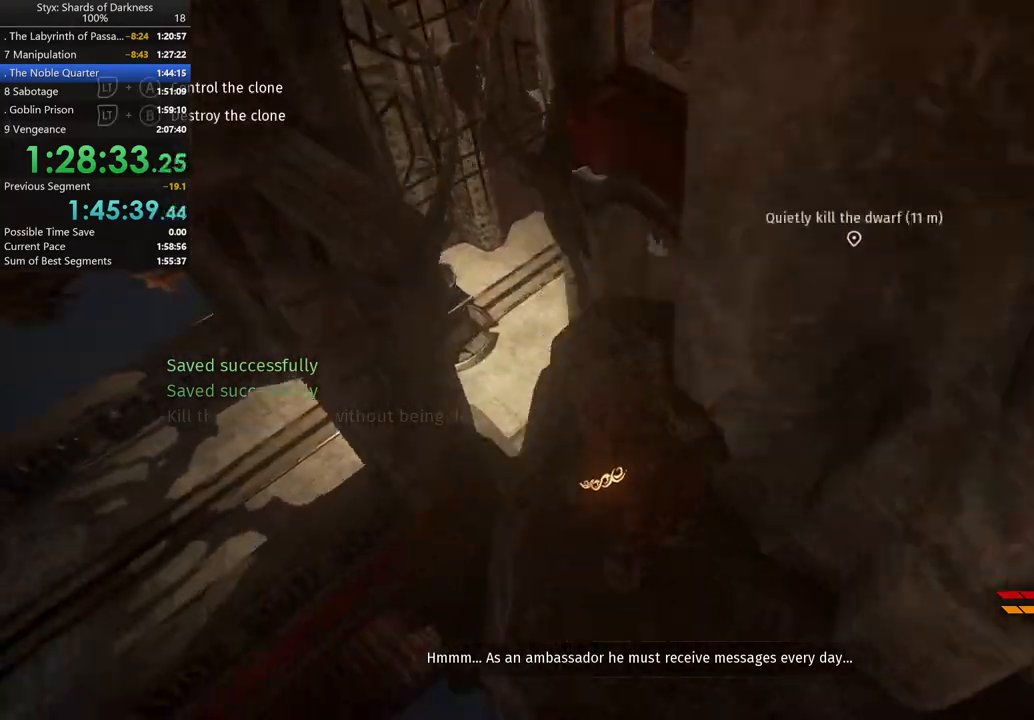
{"buttons": [], "left_stick": "up-left", "right_stick": "center", "button_events": [[233, "R1", "down"], [433, "R1", "up"]]}
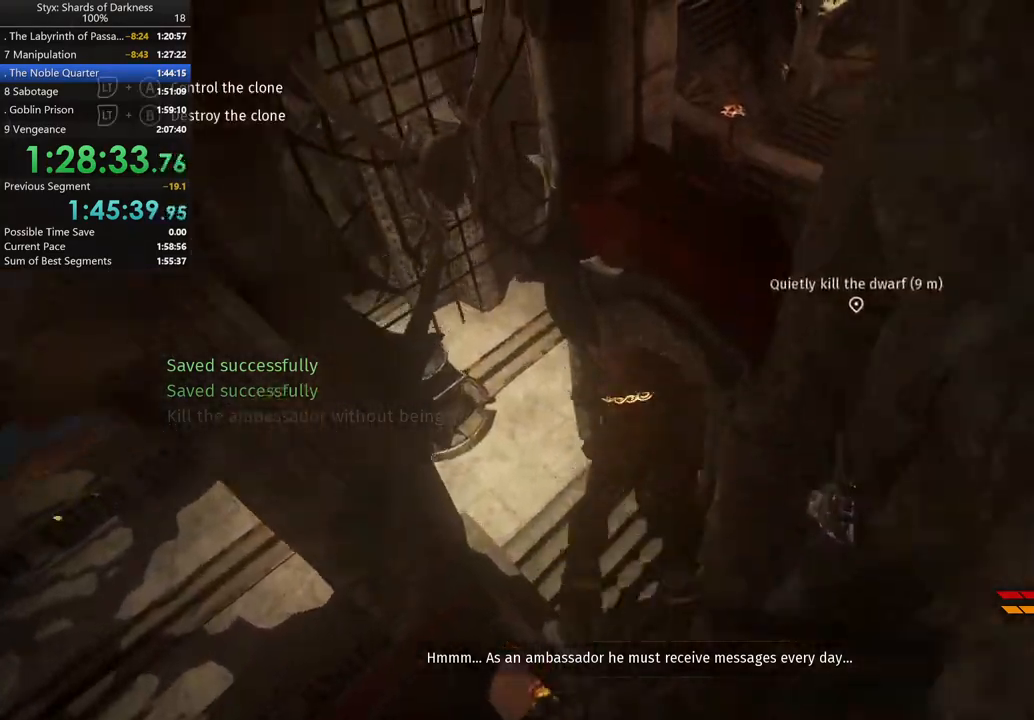
{"buttons": [], "left_stick": "up-left", "right_stick": "center", "button_events": []}
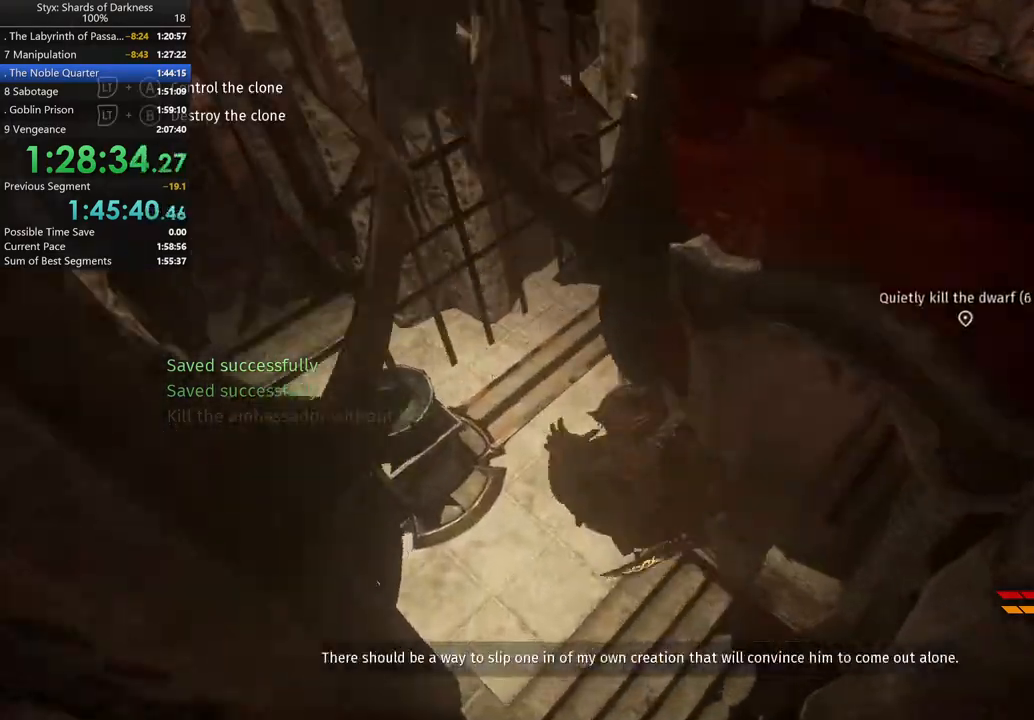
{"buttons": [], "left_stick": "up", "right_stick": "up-right", "button_events": []}
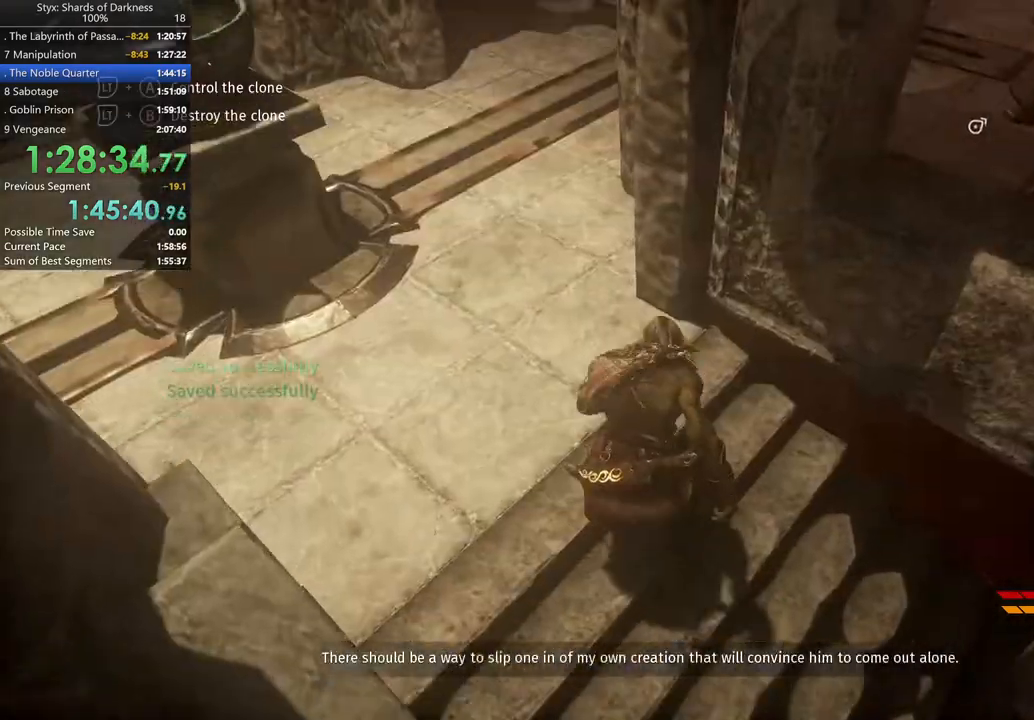
{"buttons": [], "left_stick": "up-left", "right_stick": "right", "button_events": [[300, "DPAD_RIGHT", "down"], [500, "DPAD_RIGHT", "up"]]}
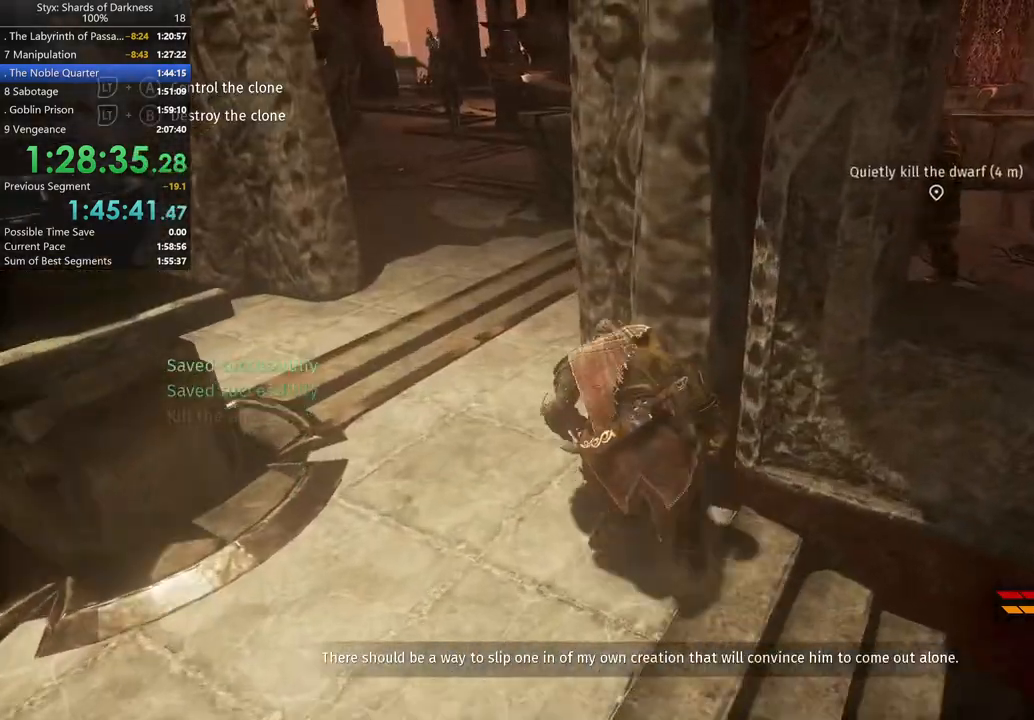
{"buttons": [], "left_stick": "up-left", "right_stick": "center", "button_events": [[333, "X", "down"], [467, "X", "up"]]}
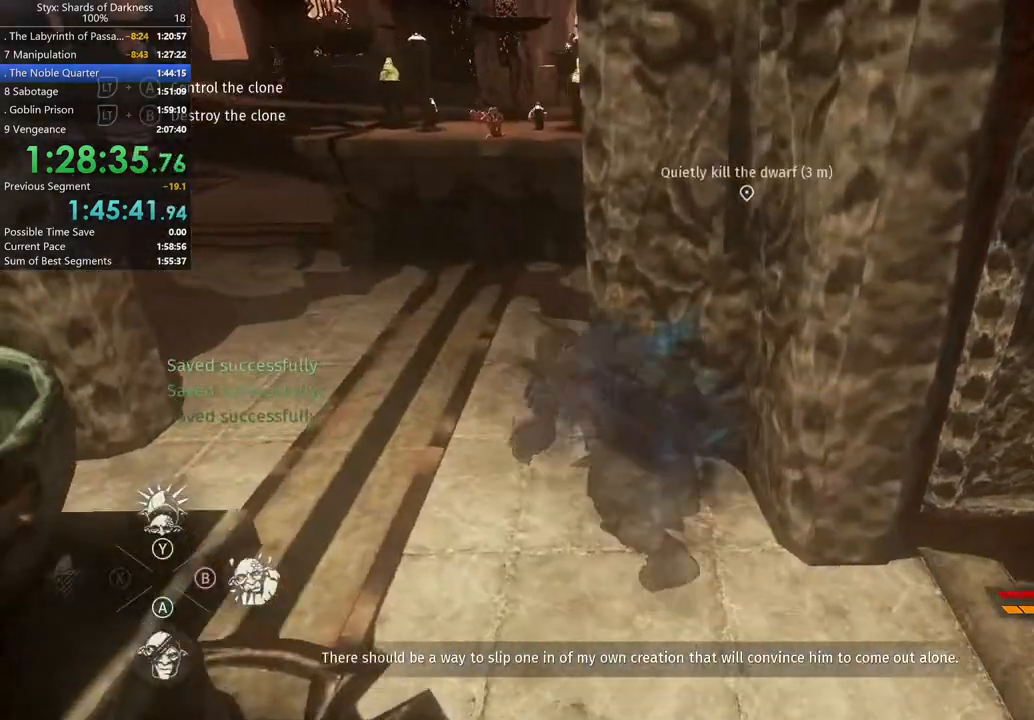
{"buttons": [], "left_stick": "up", "right_stick": "center", "button_events": []}
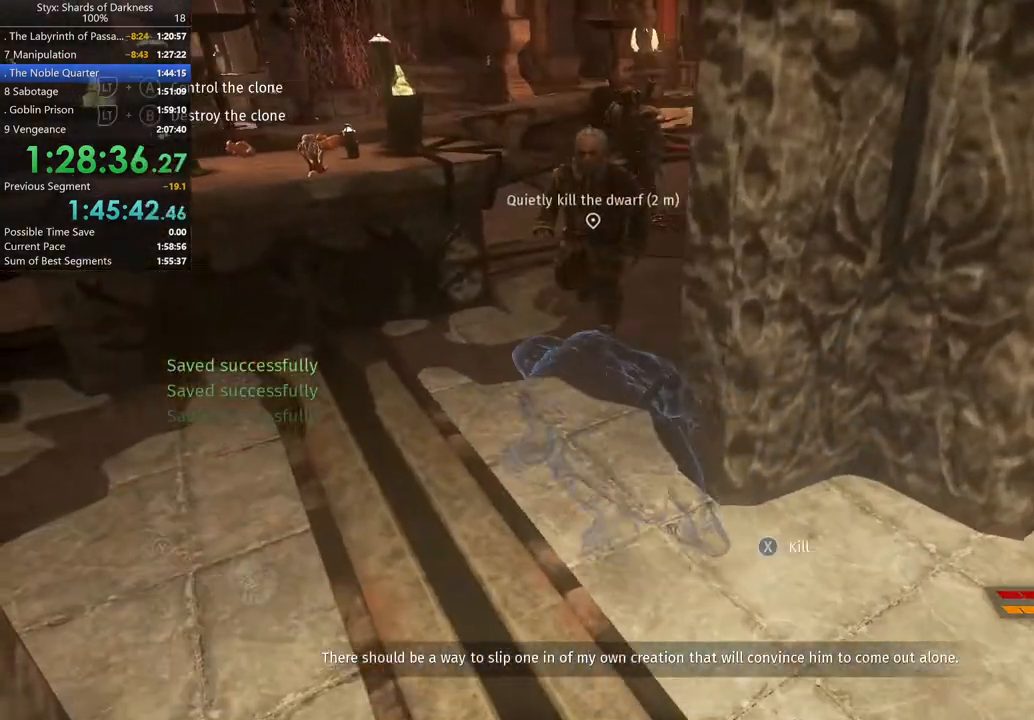
{"buttons": [], "left_stick": "center", "right_stick": "center", "button_events": [[167, "X", "down"], [233, "X", "up"]]}
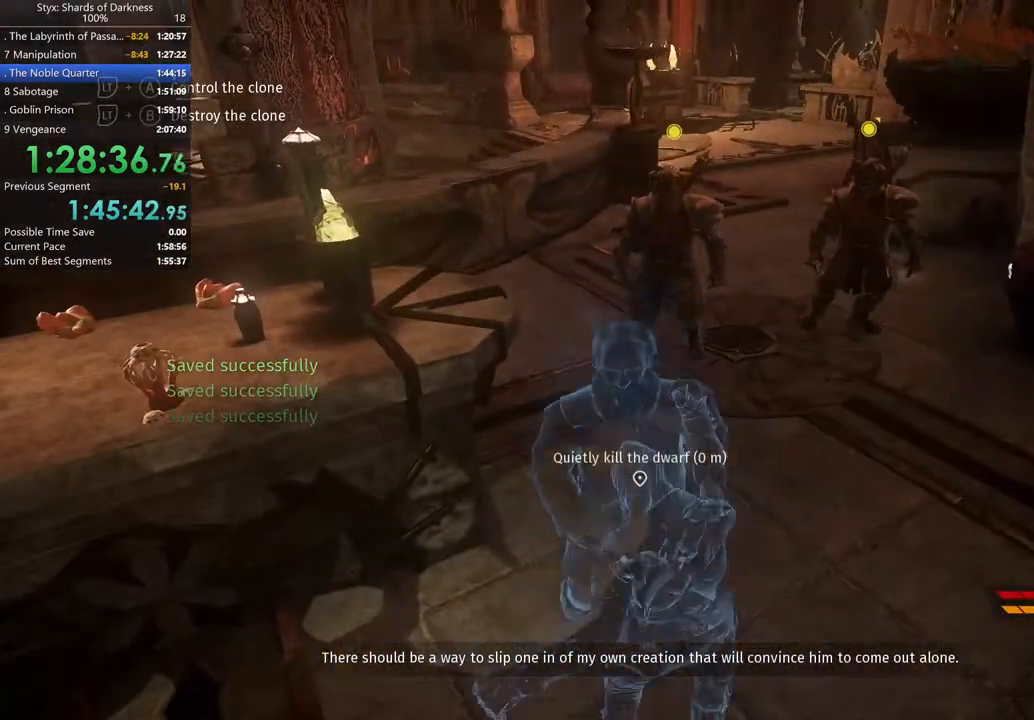
{"buttons": [], "left_stick": "center", "right_stick": "down", "button_events": []}
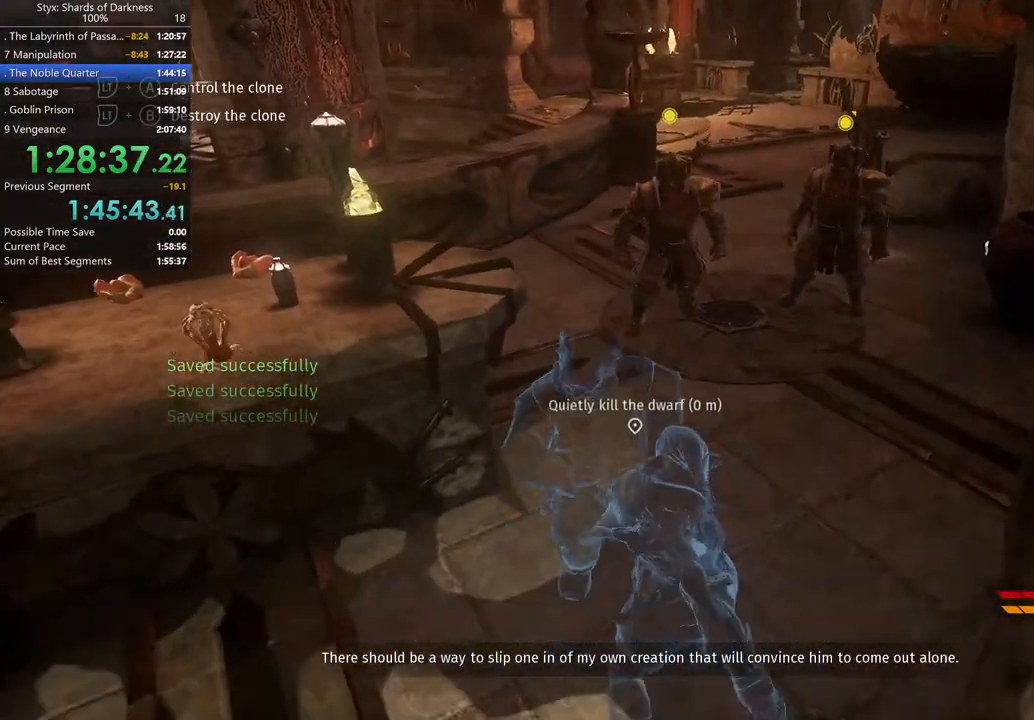
{"buttons": [], "left_stick": "center", "right_stick": "center", "button_events": []}
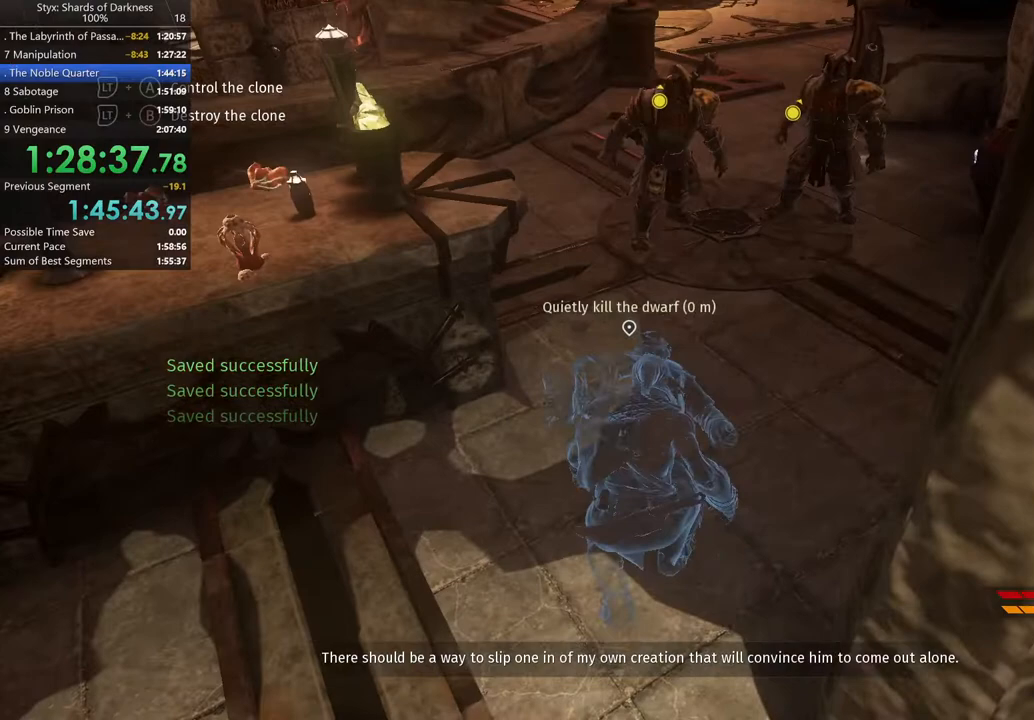
{"buttons": [], "left_stick": "center", "right_stick": "center", "button_events": []}
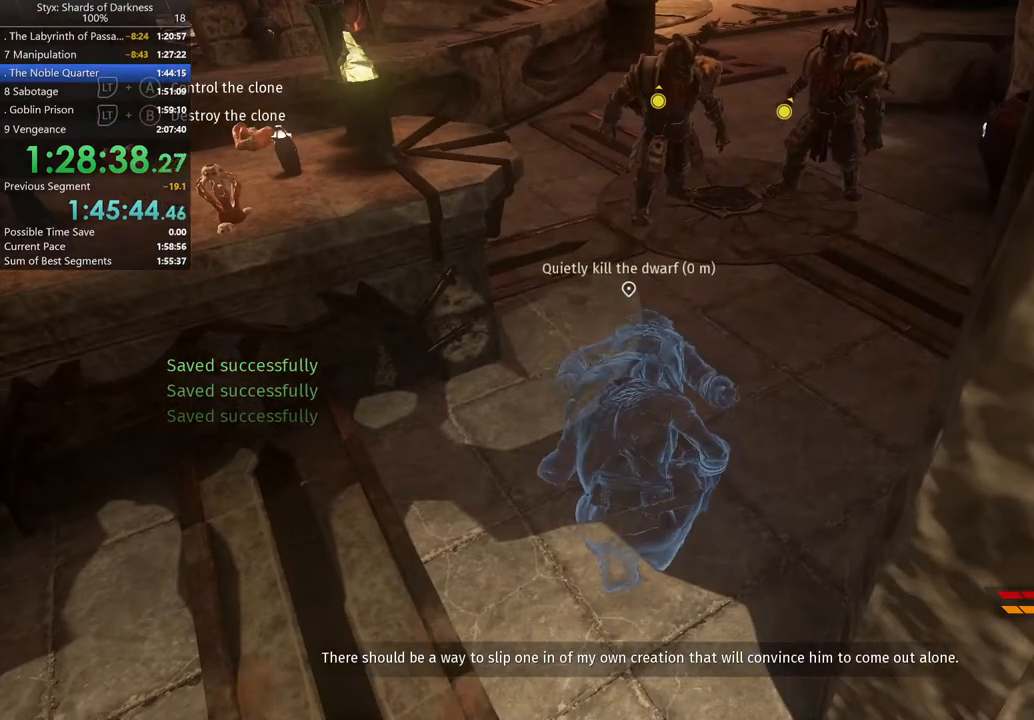
{"buttons": ["Y"], "left_stick": "center", "right_stick": "center", "button_events": [[400, "Y", "down"]]}
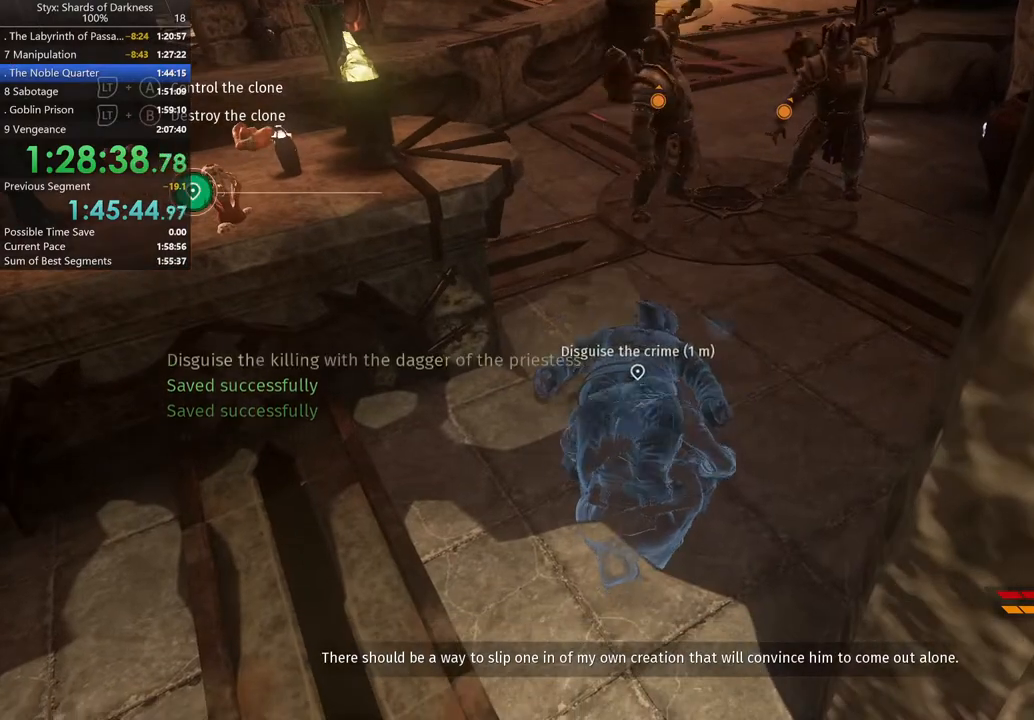
{"buttons": [], "left_stick": "center", "right_stick": "center", "button_events": [[33, "Y", "up"]]}
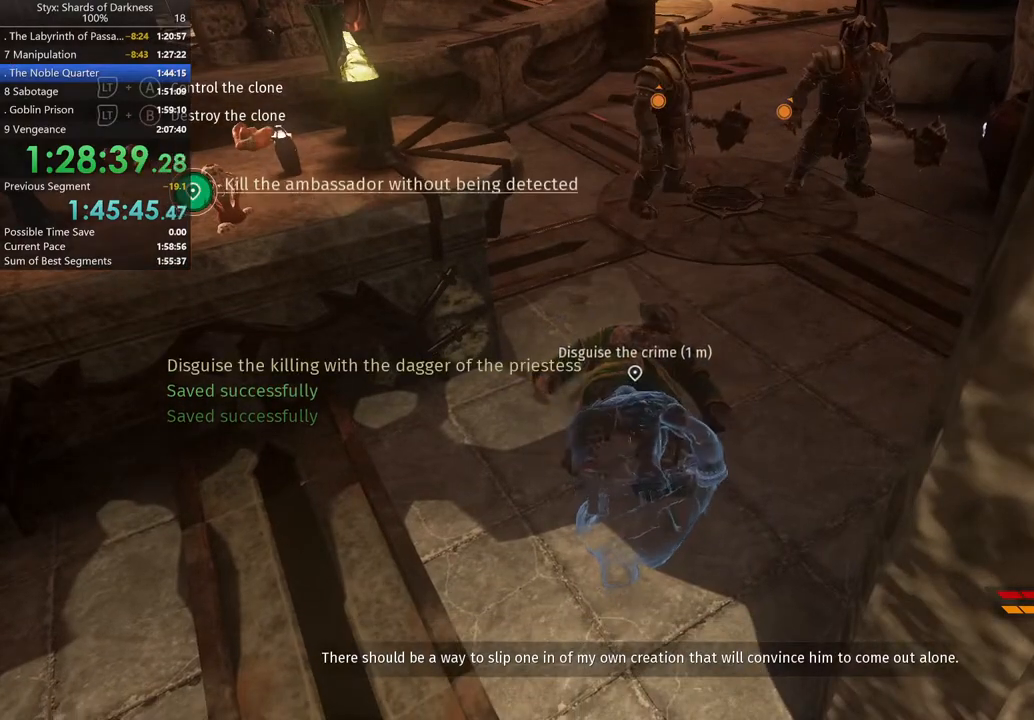
{"buttons": [], "left_stick": "center", "right_stick": "center", "button_events": [[200, "Y", "down"], [300, "Y", "up"]]}
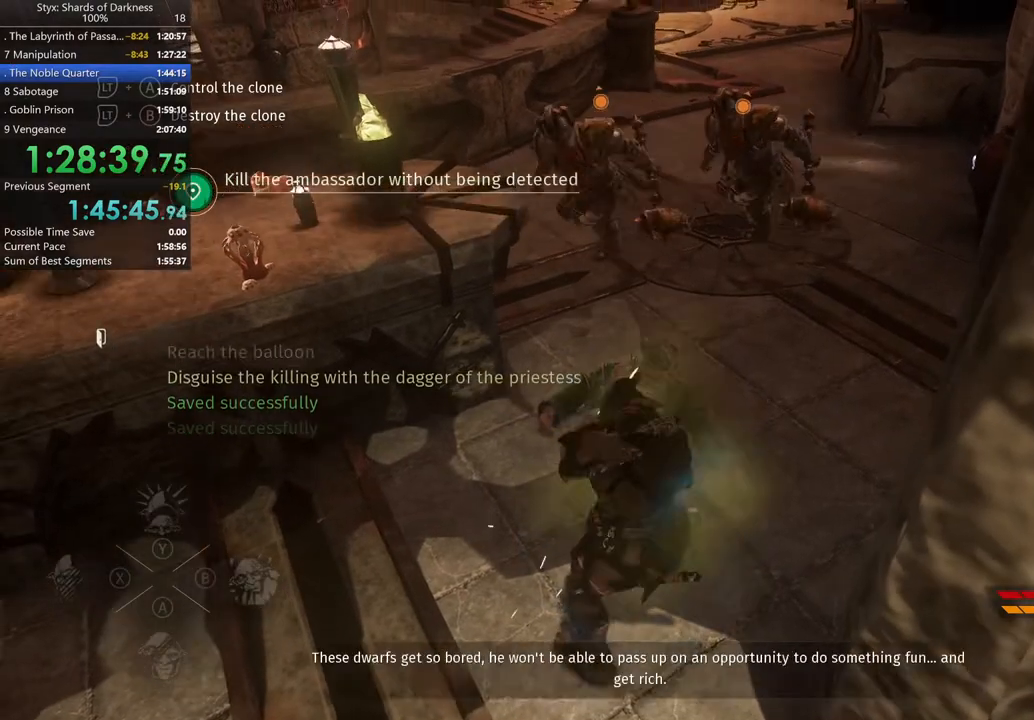
{"buttons": [], "left_stick": "center", "right_stick": "center", "button_events": []}
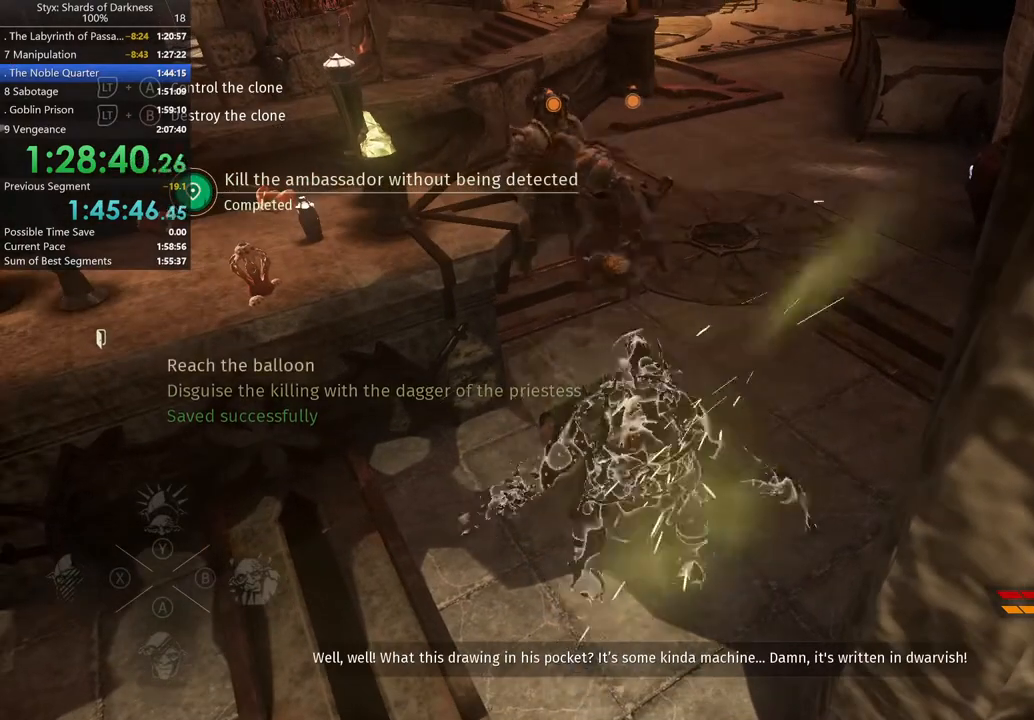
{"buttons": [], "left_stick": "center", "right_stick": "center", "button_events": []}
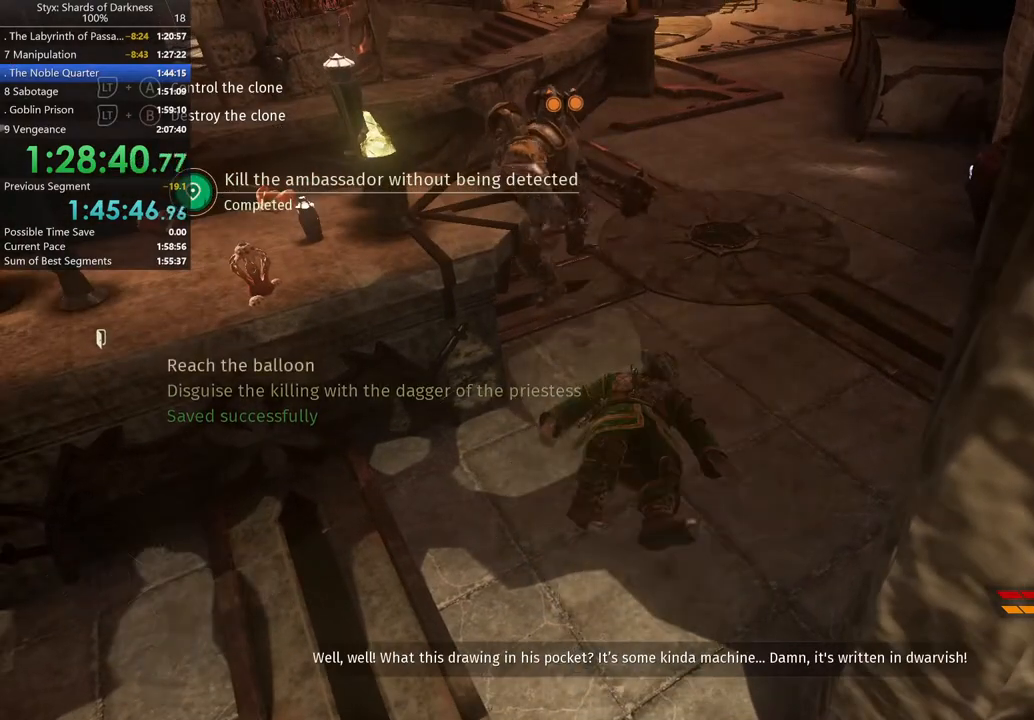
{"buttons": [], "left_stick": "center", "right_stick": "center", "button_events": []}
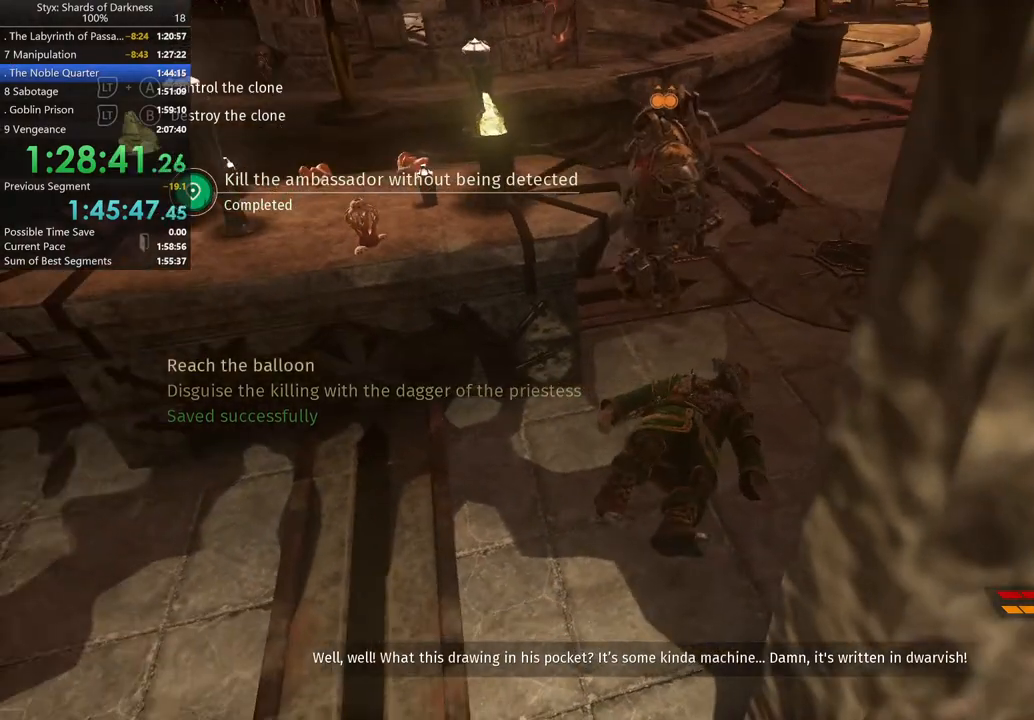
{"buttons": [], "left_stick": "center", "right_stick": "center", "button_events": []}
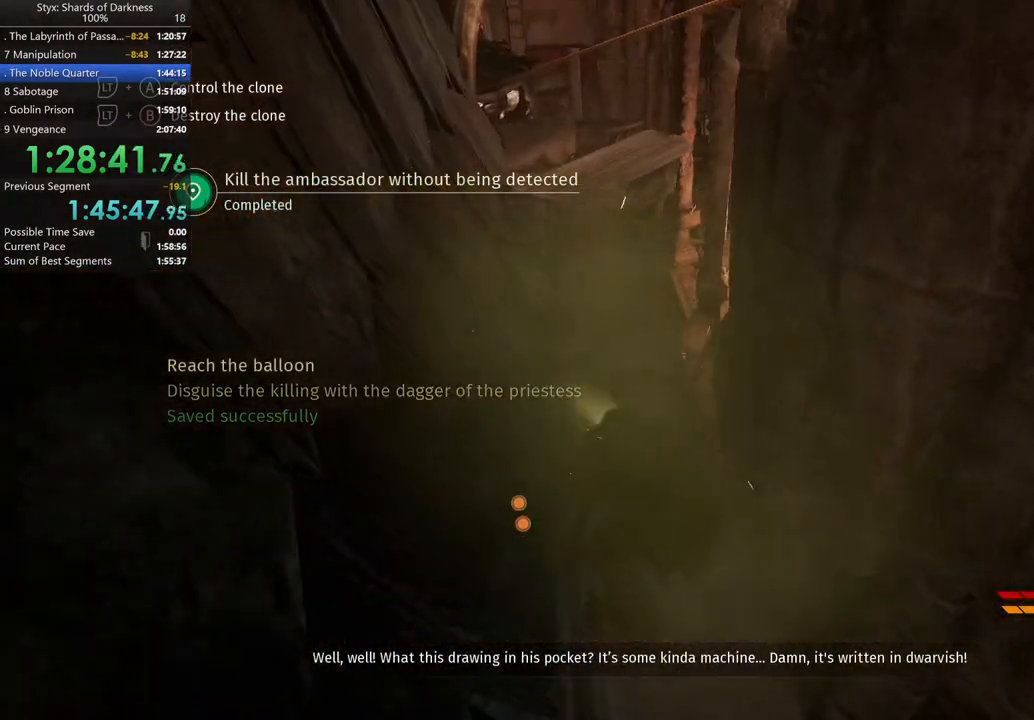
{"buttons": [], "left_stick": "center", "right_stick": "left", "button_events": []}
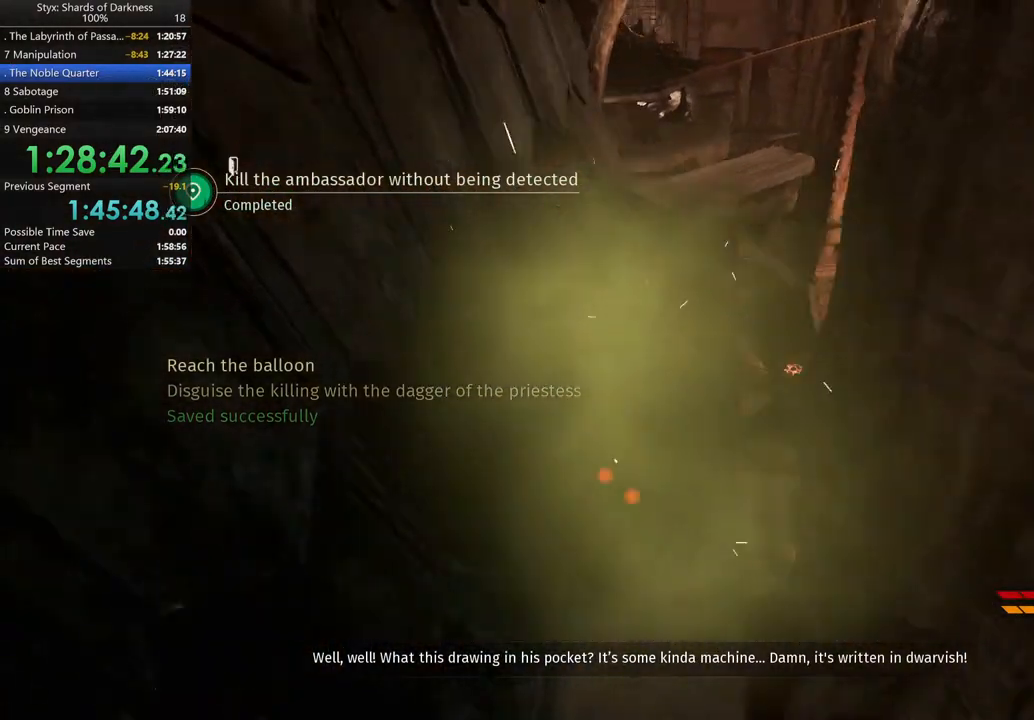
{"buttons": [], "left_stick": "up-right", "right_stick": "center", "button_events": []}
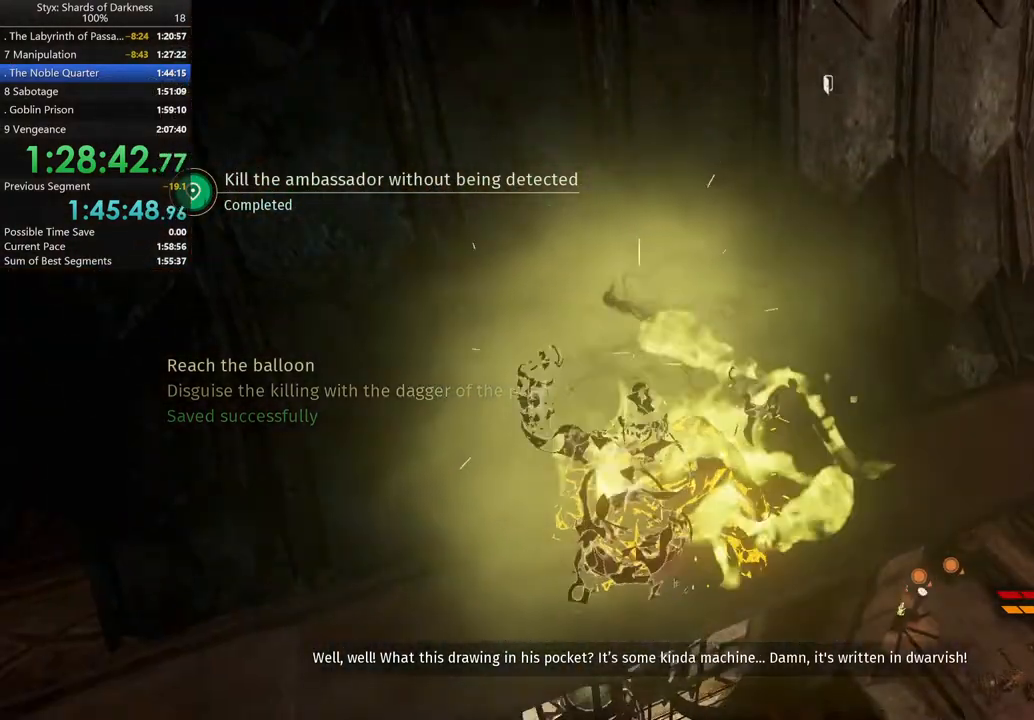
{"buttons": [], "left_stick": "up-right", "right_stick": "center", "button_events": []}
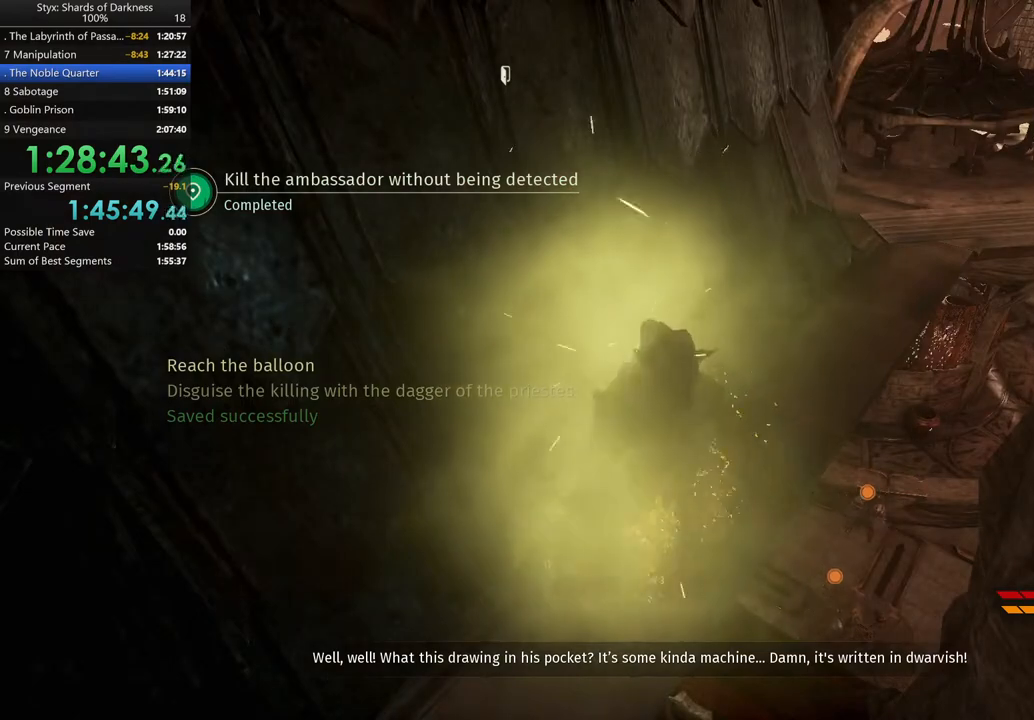
{"buttons": [], "left_stick": "up-right", "right_stick": "center", "button_events": []}
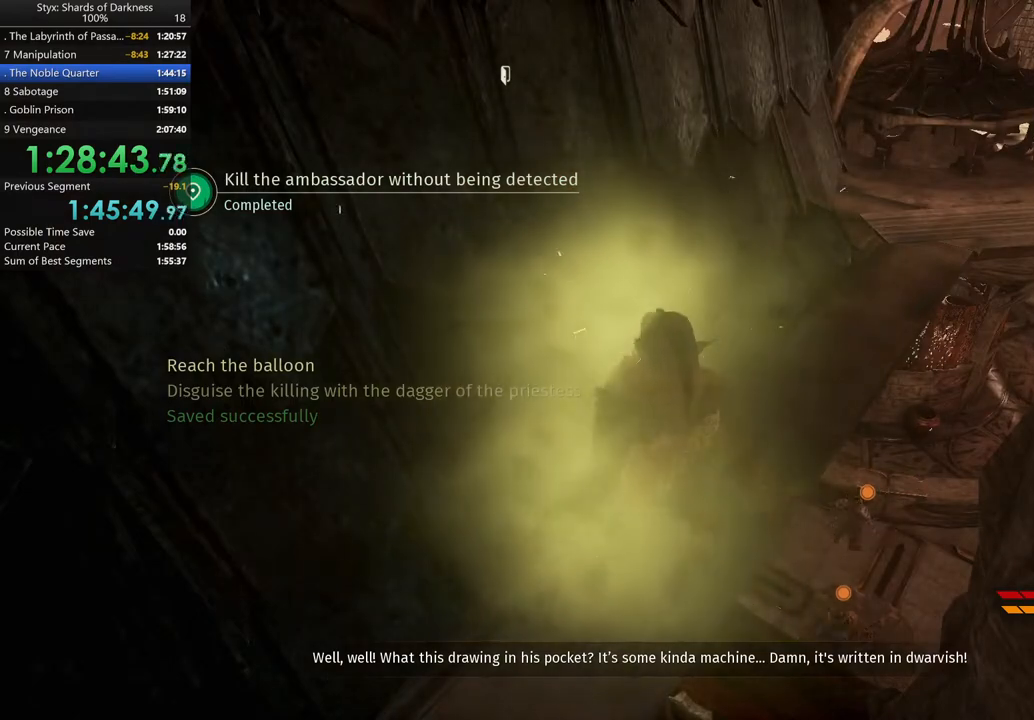
{"buttons": [], "left_stick": "up-right", "right_stick": "center", "button_events": []}
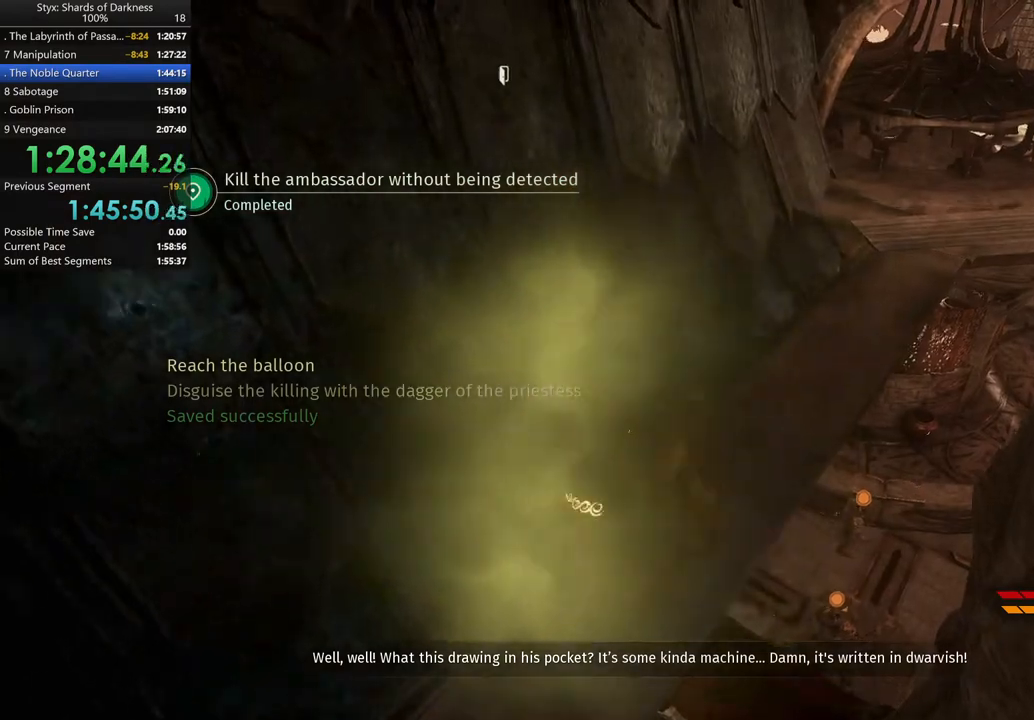
{"buttons": [], "left_stick": "up-right", "right_stick": "center", "button_events": [[133, "B", "down"], [267, "B", "up"]]}
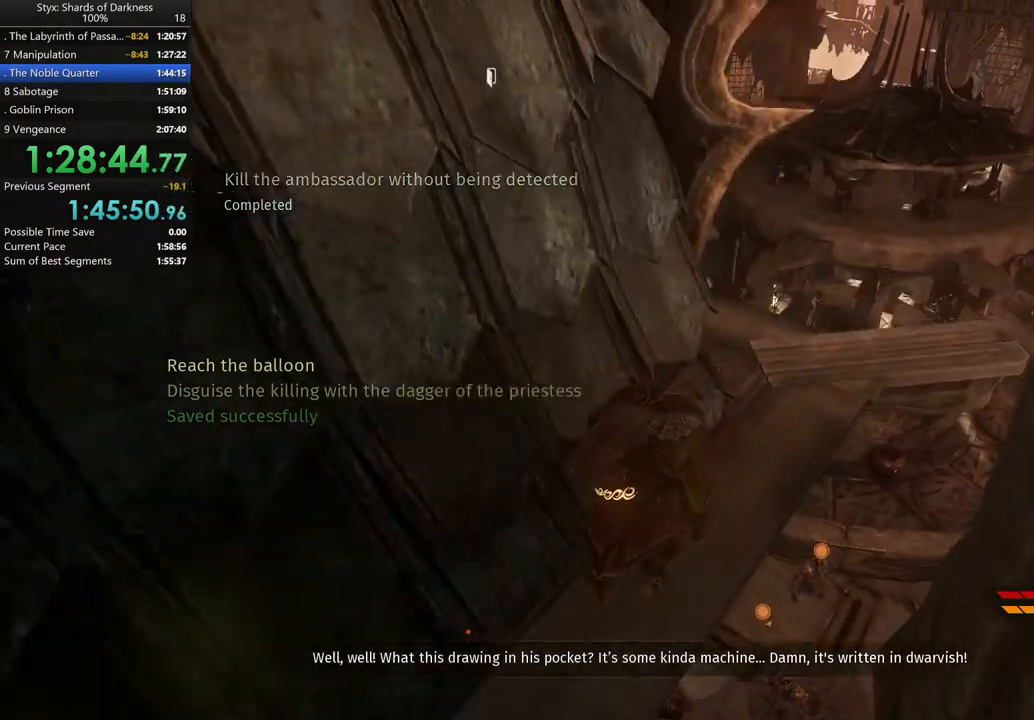
{"buttons": [], "left_stick": "up", "right_stick": "left", "button_events": []}
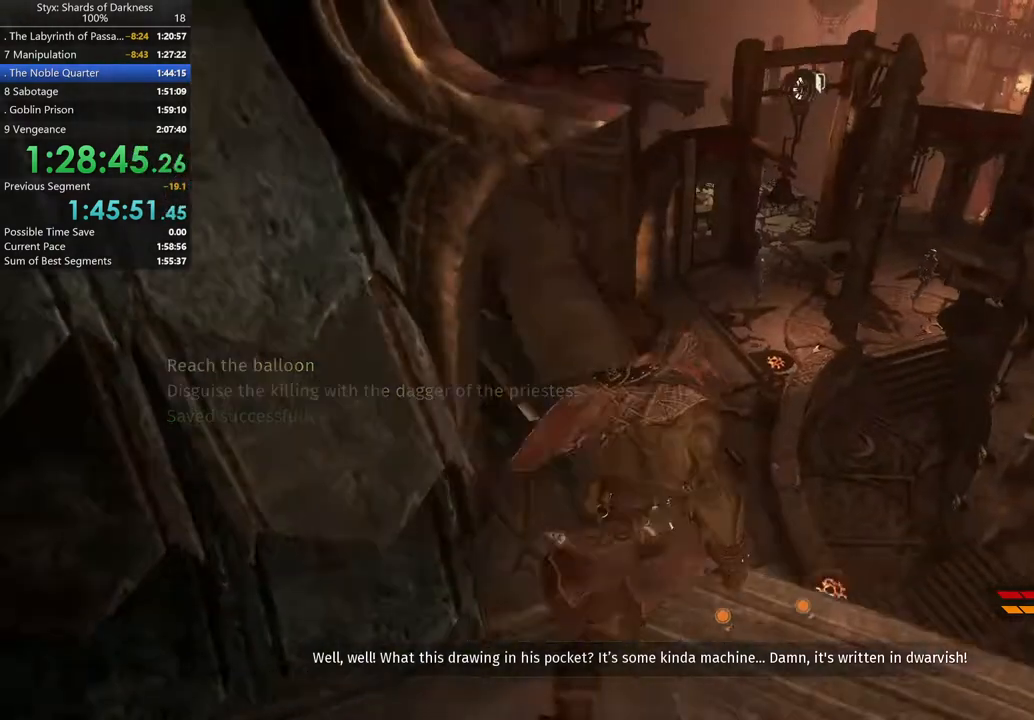
{"buttons": [], "left_stick": "up", "right_stick": "center", "button_events": []}
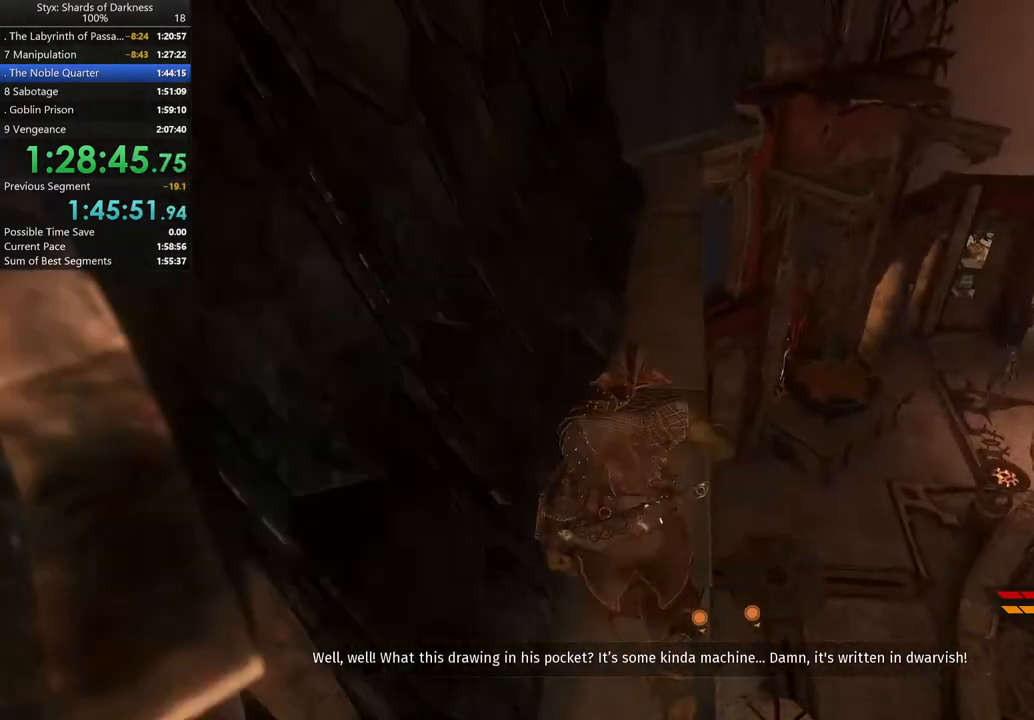
{"buttons": [], "left_stick": "up", "right_stick": "center", "button_events": []}